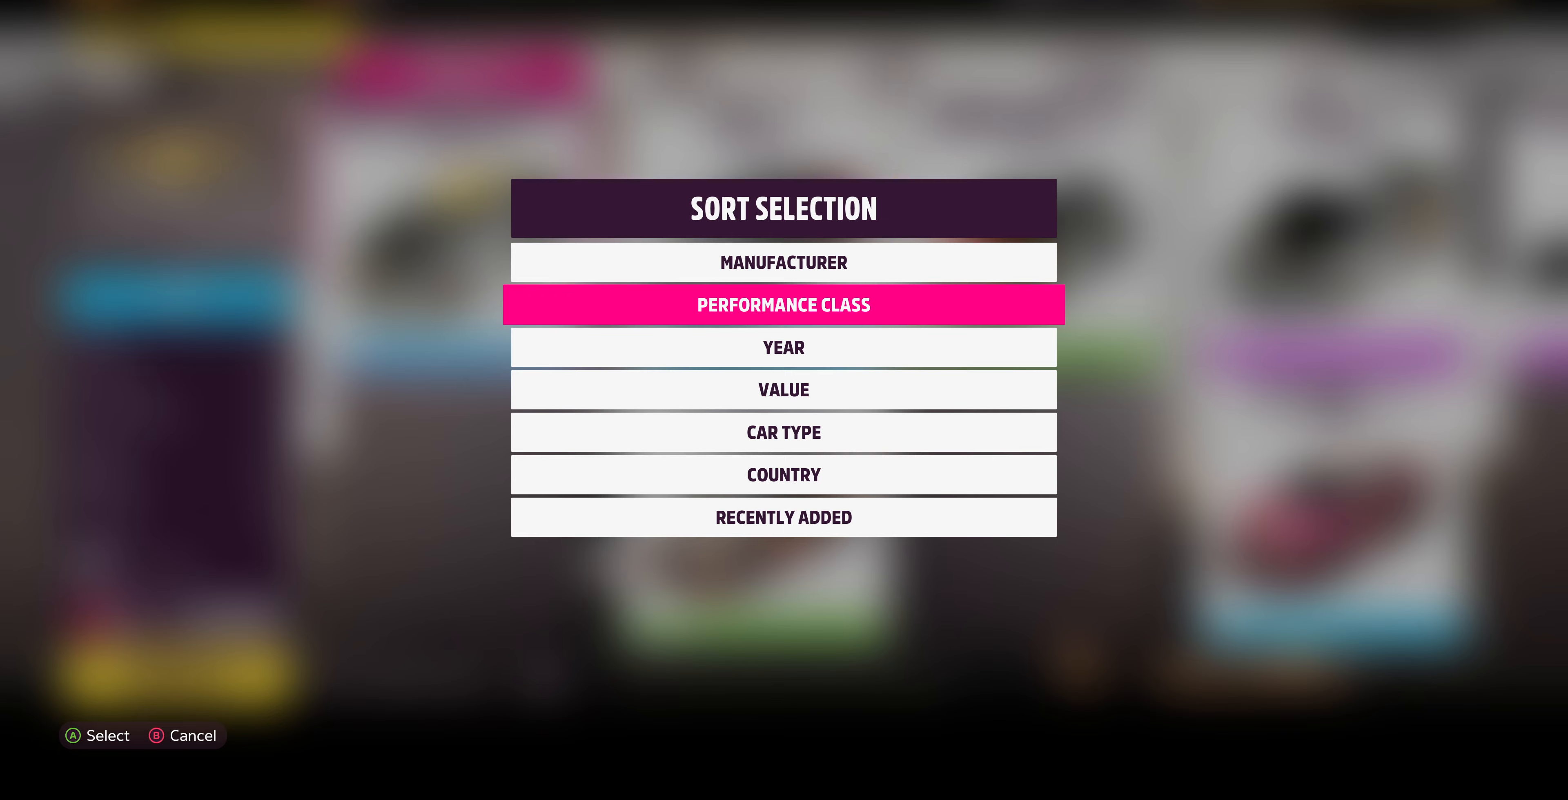
Gameplay with a controller (PlayStation layout); each line is a JSON object with the inputs held at the frame after it. "events" lists button and stick changes between this image and that frame as [ms after this image, input, new state], when the widget could be followed in between.
{"buttons": [], "left_stick": "center", "right_stick": "center", "events": [[433, "CIRCLE", "down"], [500, "CIRCLE", "up"]]}
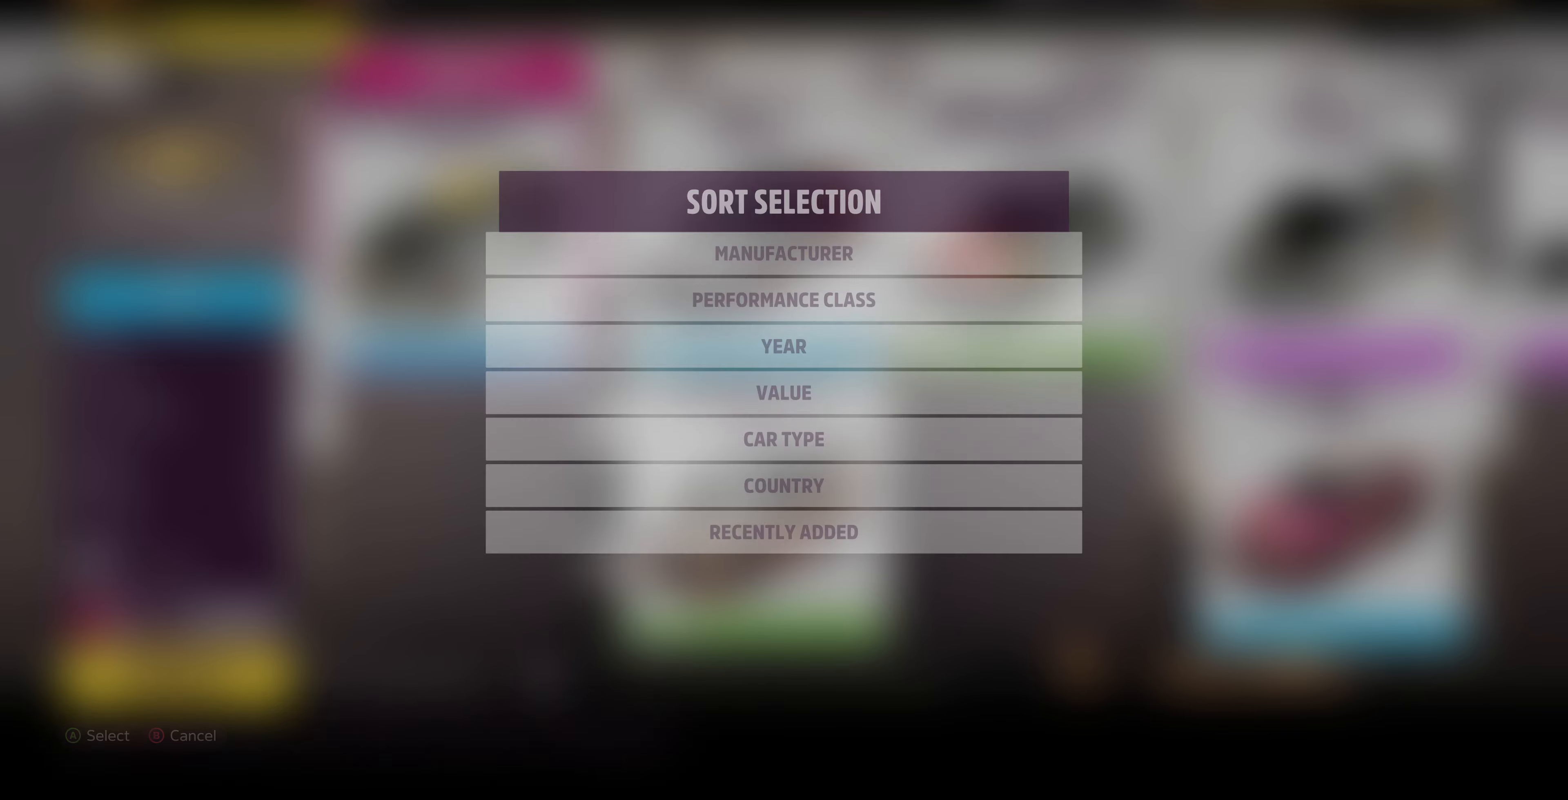
{"buttons": ["DPAD_DOWN"], "left_stick": "center", "right_stick": "center", "events": [[167, "TRIANGLE", "down"], [233, "TRIANGLE", "up"], [433, "DPAD_DOWN", "down"]]}
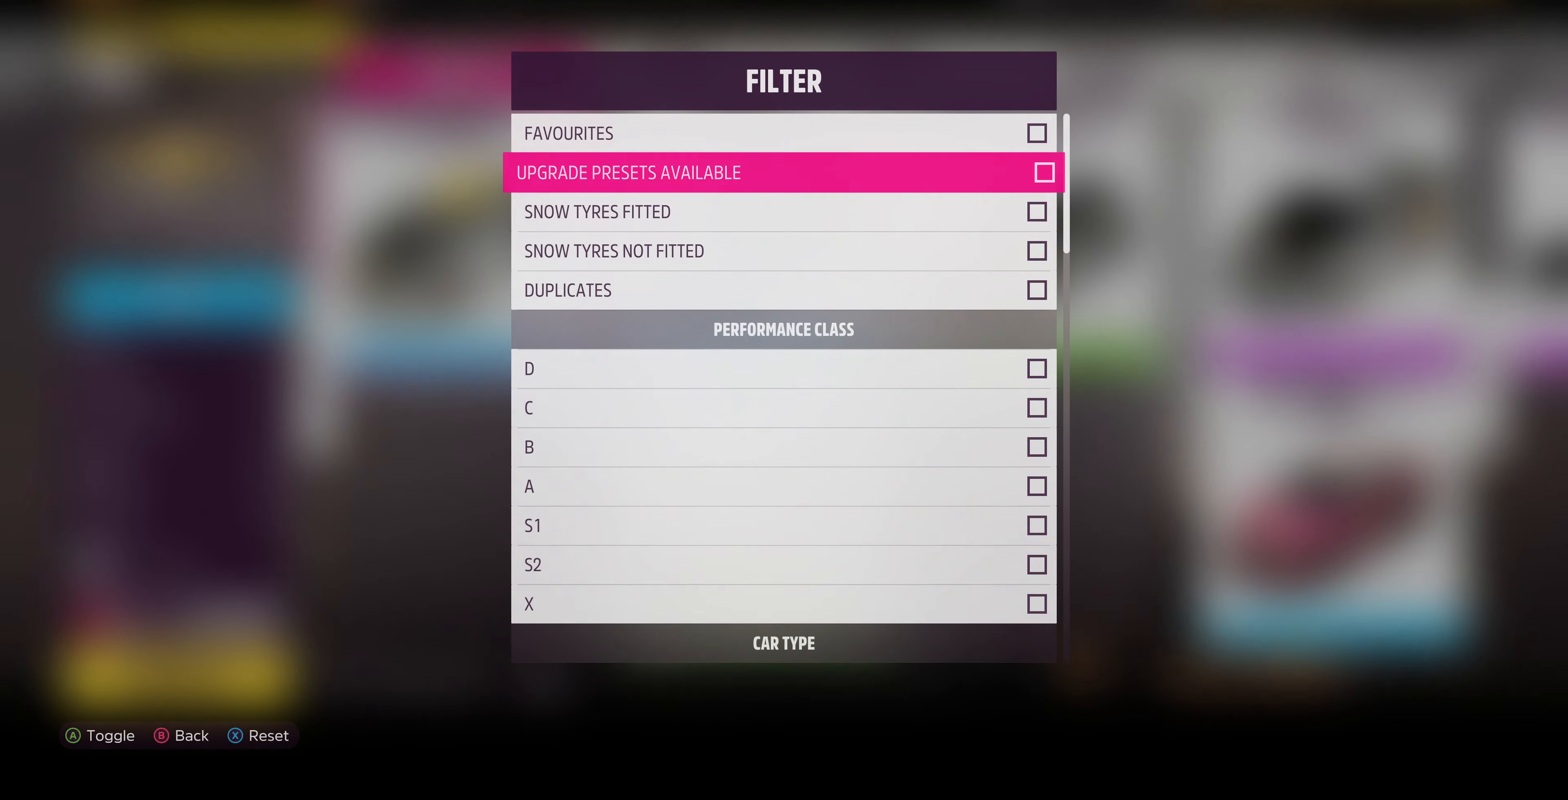
{"buttons": ["DPAD_DOWN"], "left_stick": "center", "right_stick": "center", "events": []}
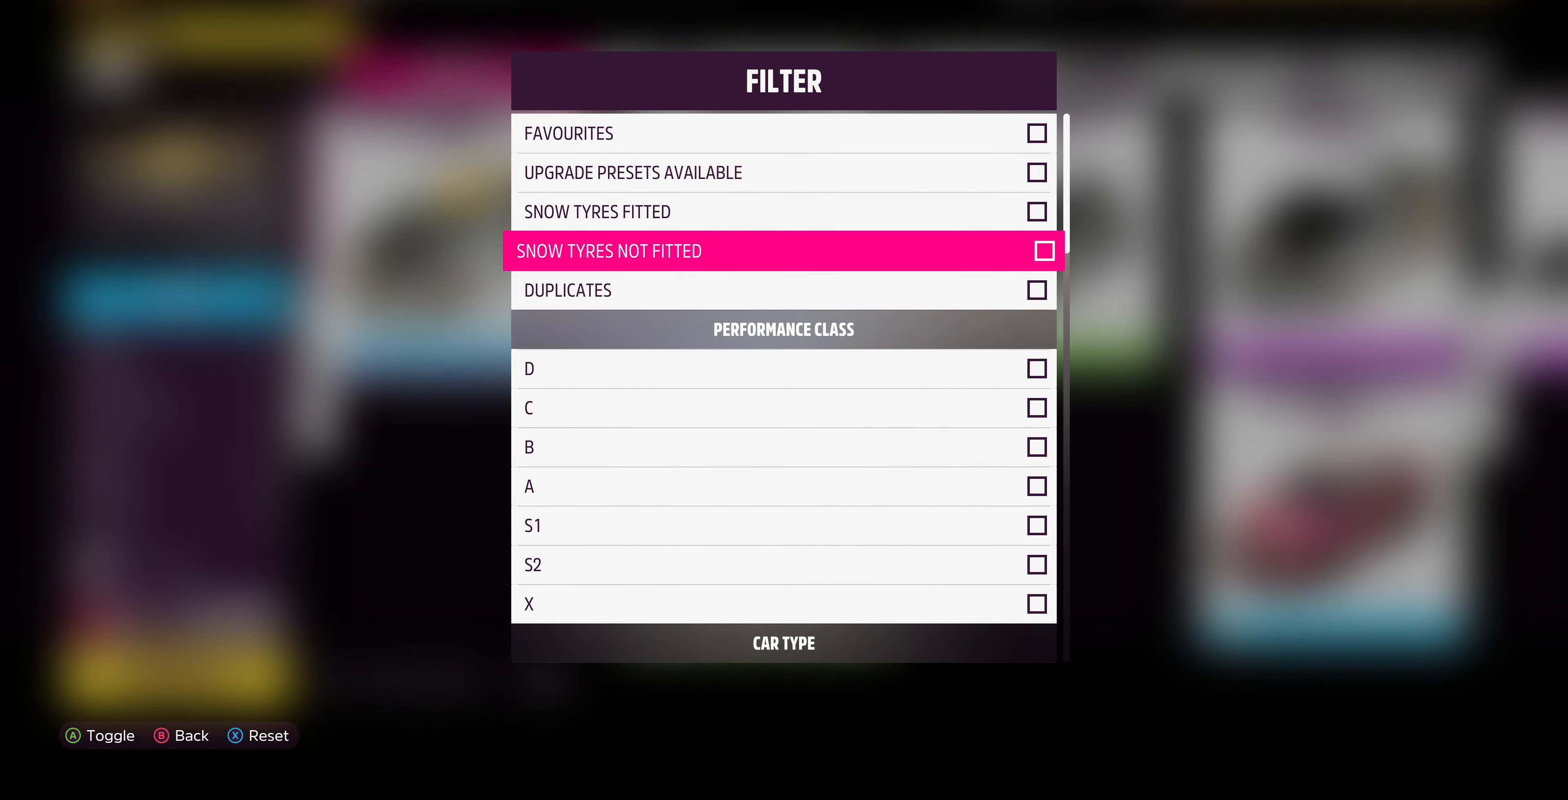
{"buttons": ["DPAD_DOWN"], "left_stick": "center", "right_stick": "center", "events": []}
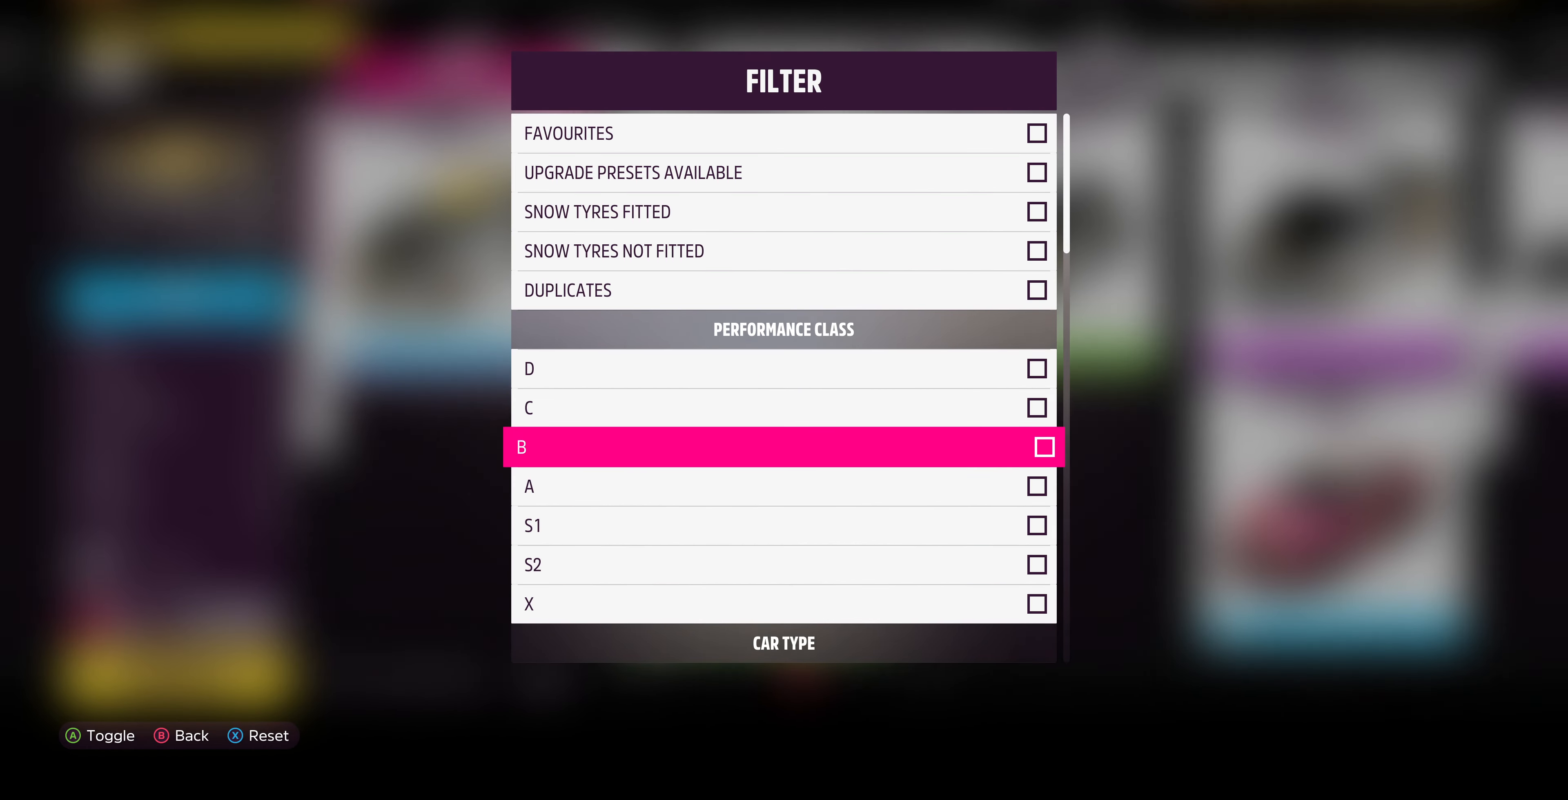
{"buttons": ["DPAD_DOWN"], "left_stick": "center", "right_stick": "center", "events": []}
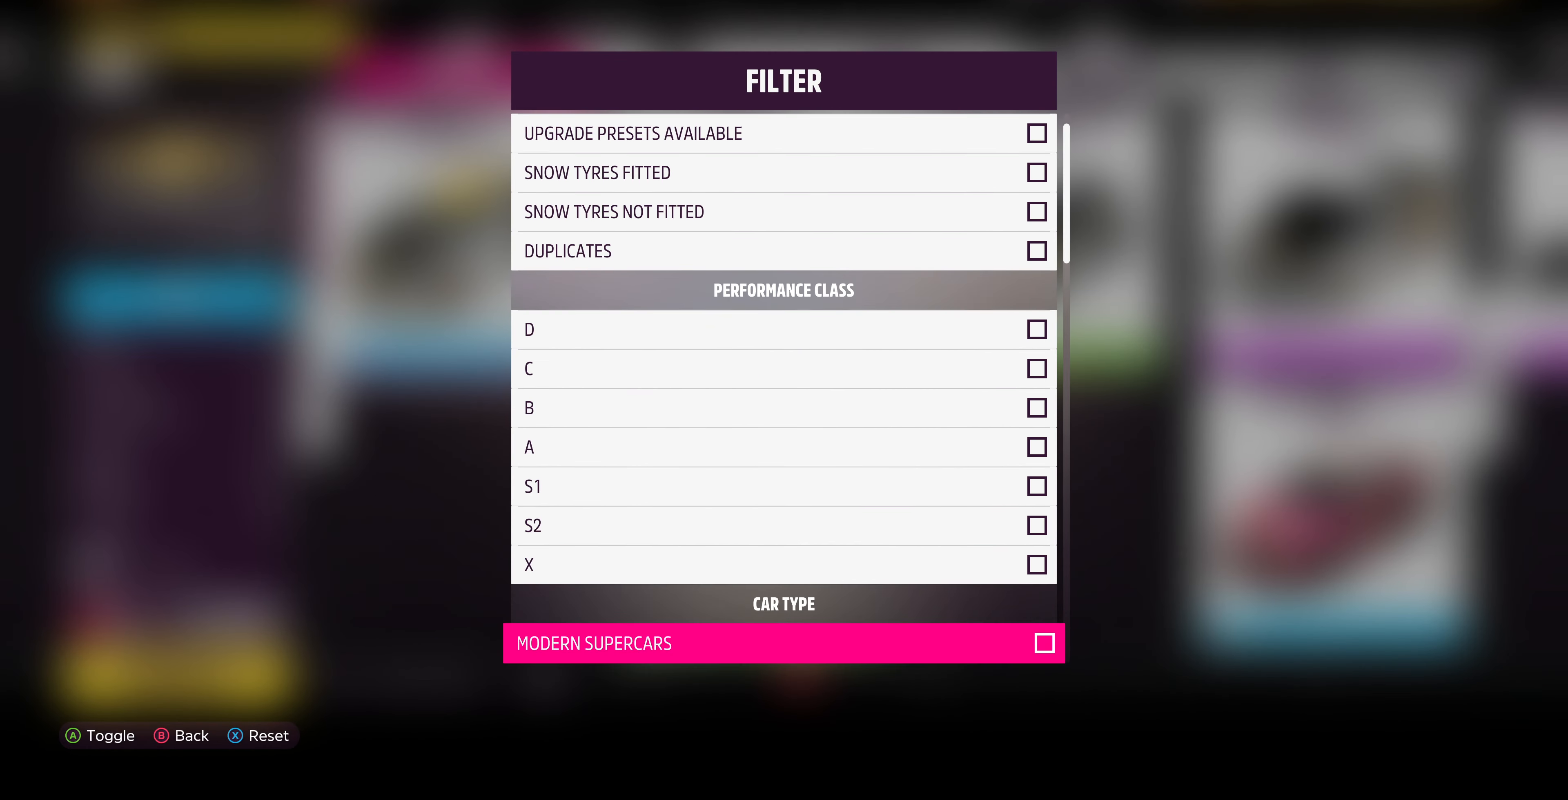
{"buttons": ["DPAD_DOWN"], "left_stick": "center", "right_stick": "center", "events": []}
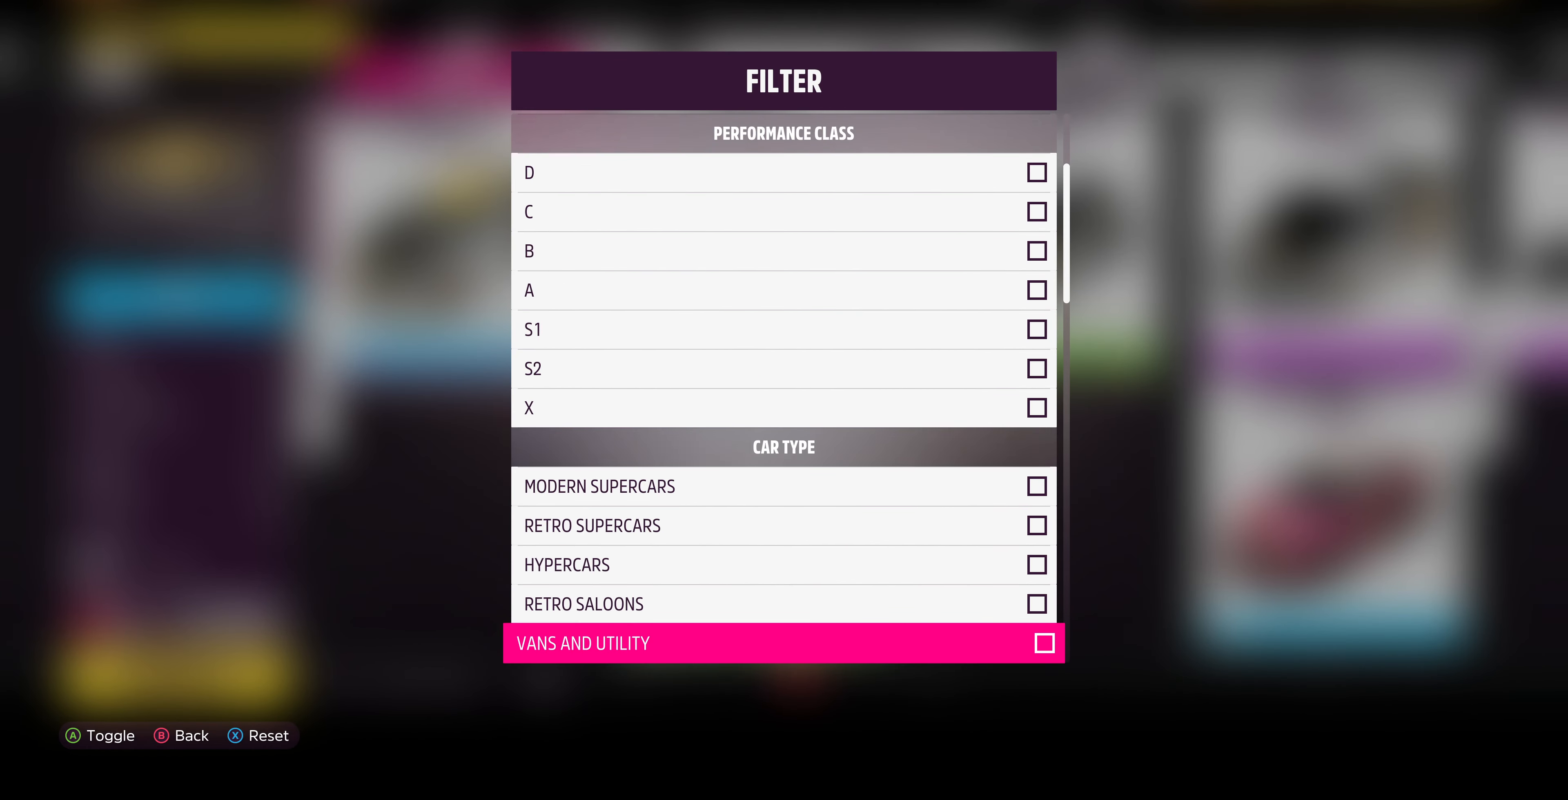
{"buttons": ["DPAD_DOWN"], "left_stick": "center", "right_stick": "center", "events": []}
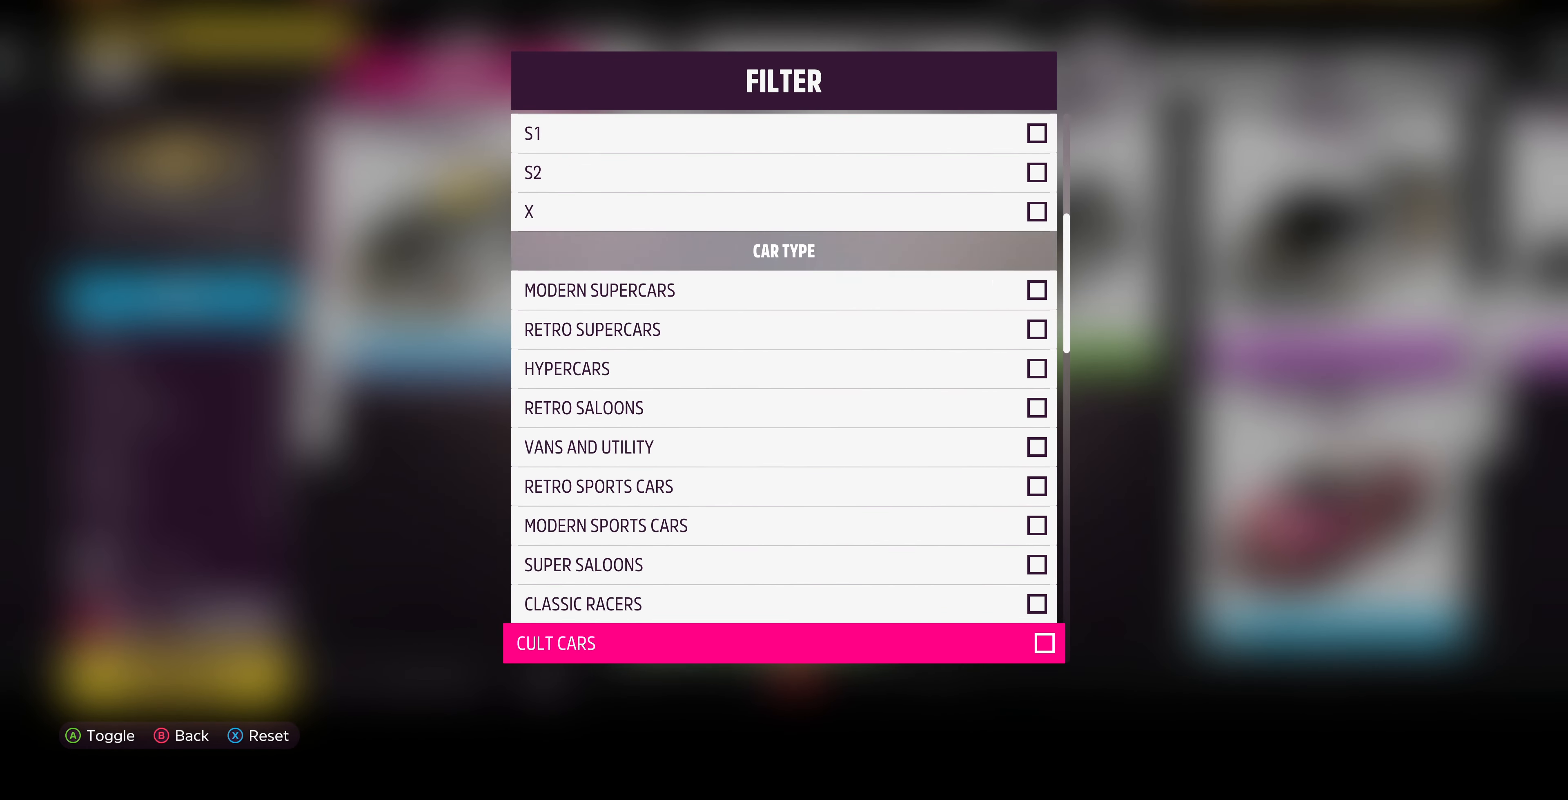
{"buttons": [], "left_stick": "center", "right_stick": "center", "events": [[367, "DPAD_DOWN", "up"]]}
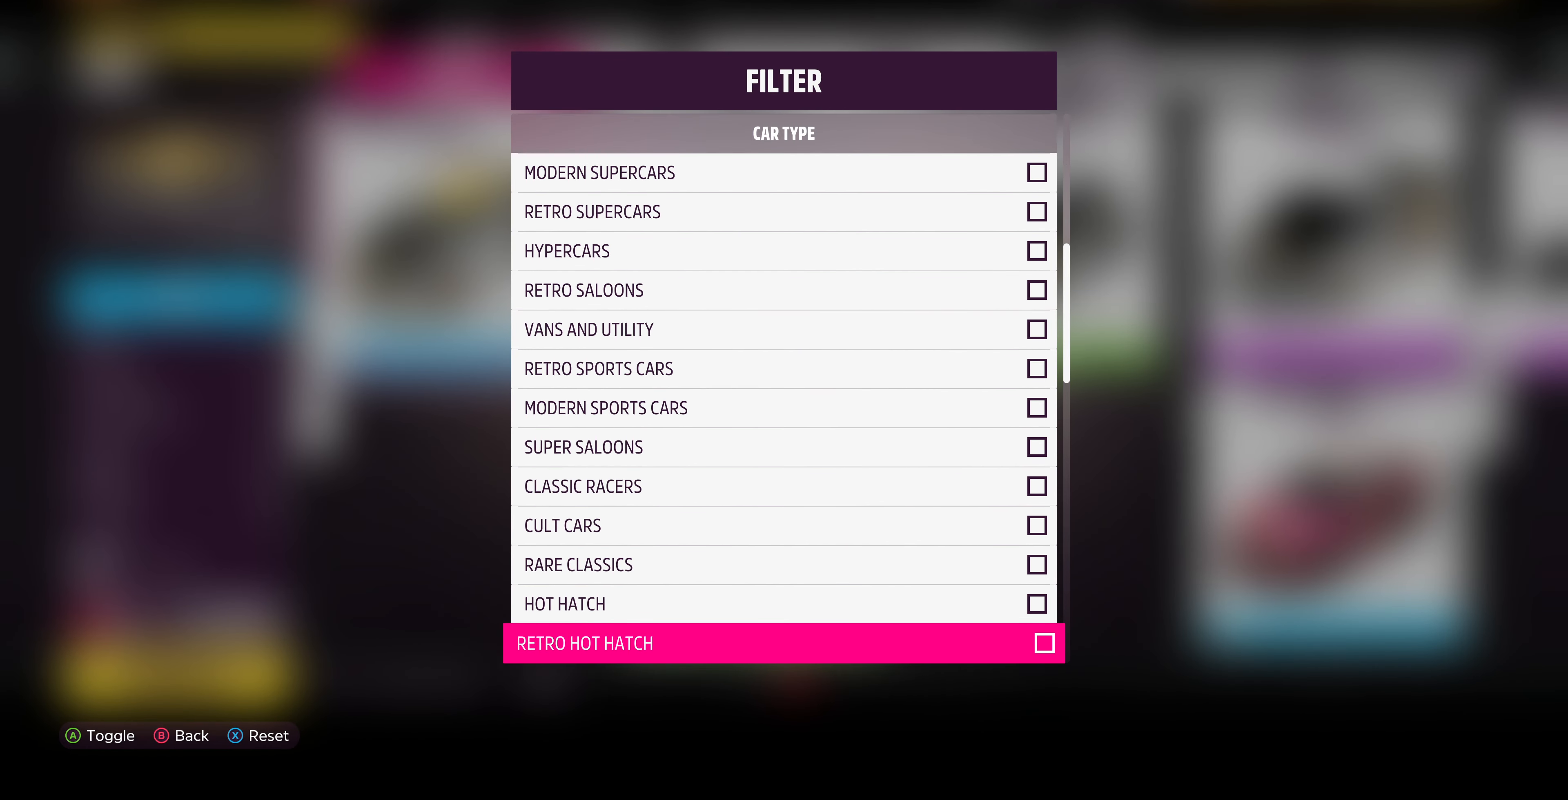
{"buttons": [], "left_stick": "center", "right_stick": "center", "events": [[133, "DPAD_UP", "down"], [233, "DPAD_UP", "up"], [333, "DPAD_UP", "down"], [467, "DPAD_UP", "up"]]}
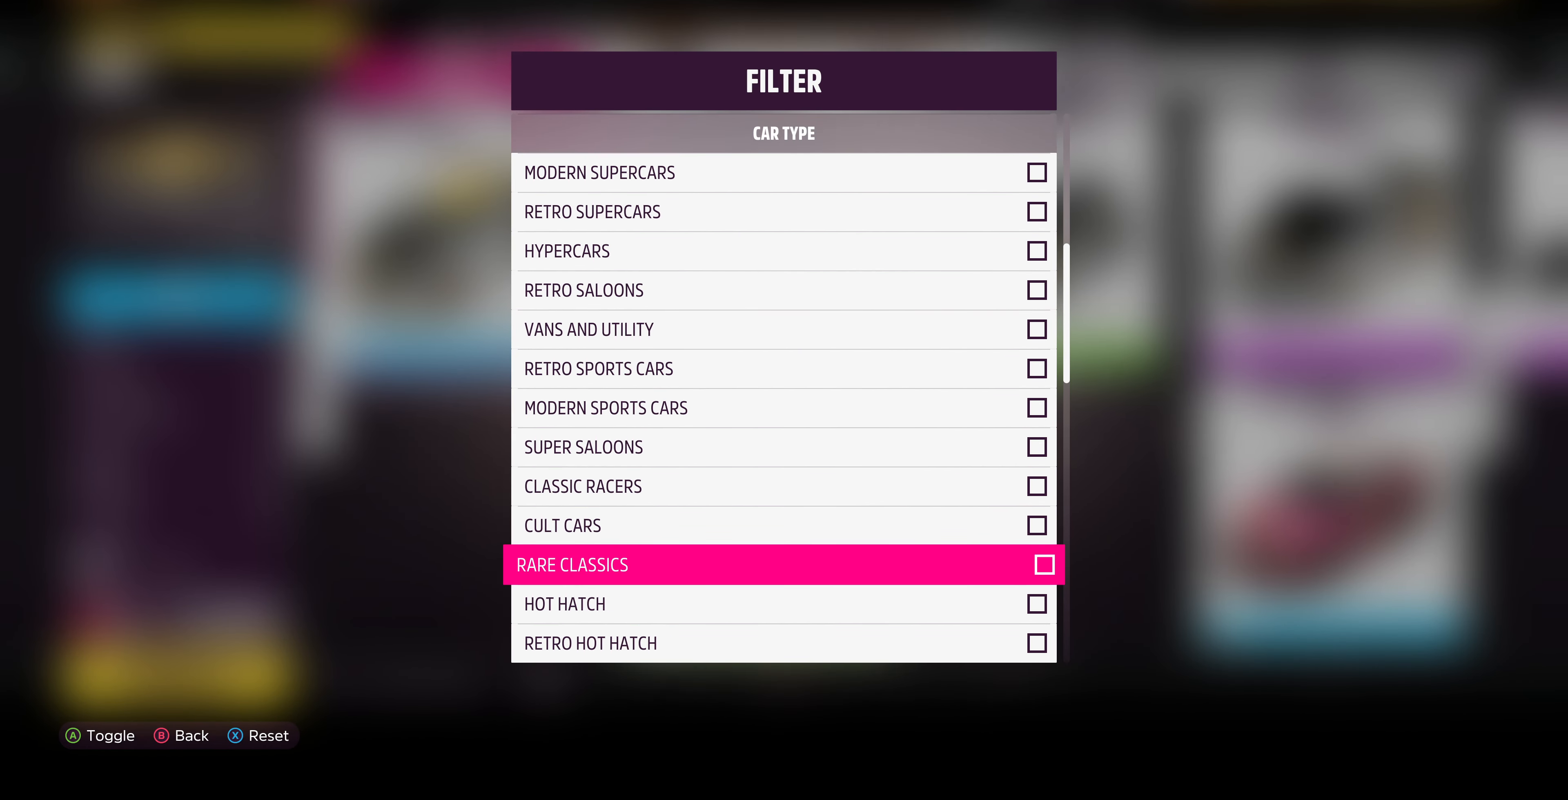
{"buttons": ["DPAD_UP"], "left_stick": "center", "right_stick": "center", "events": [[267, "DPAD_UP", "down"], [400, "DPAD_UP", "up"], [500, "DPAD_UP", "down"]]}
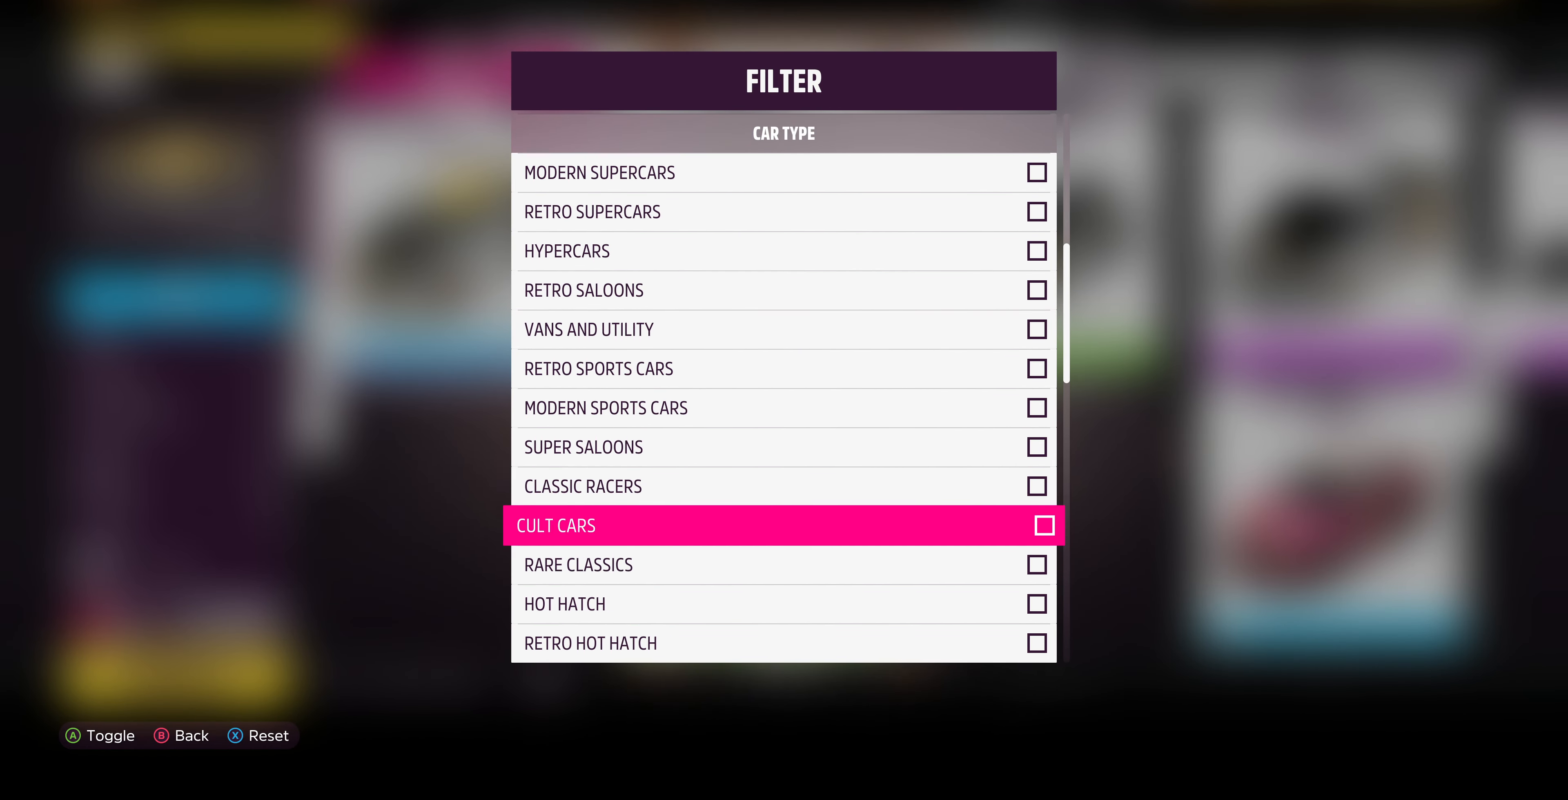
{"buttons": [], "left_stick": "center", "right_stick": "center", "events": [[133, "DPAD_UP", "up"]]}
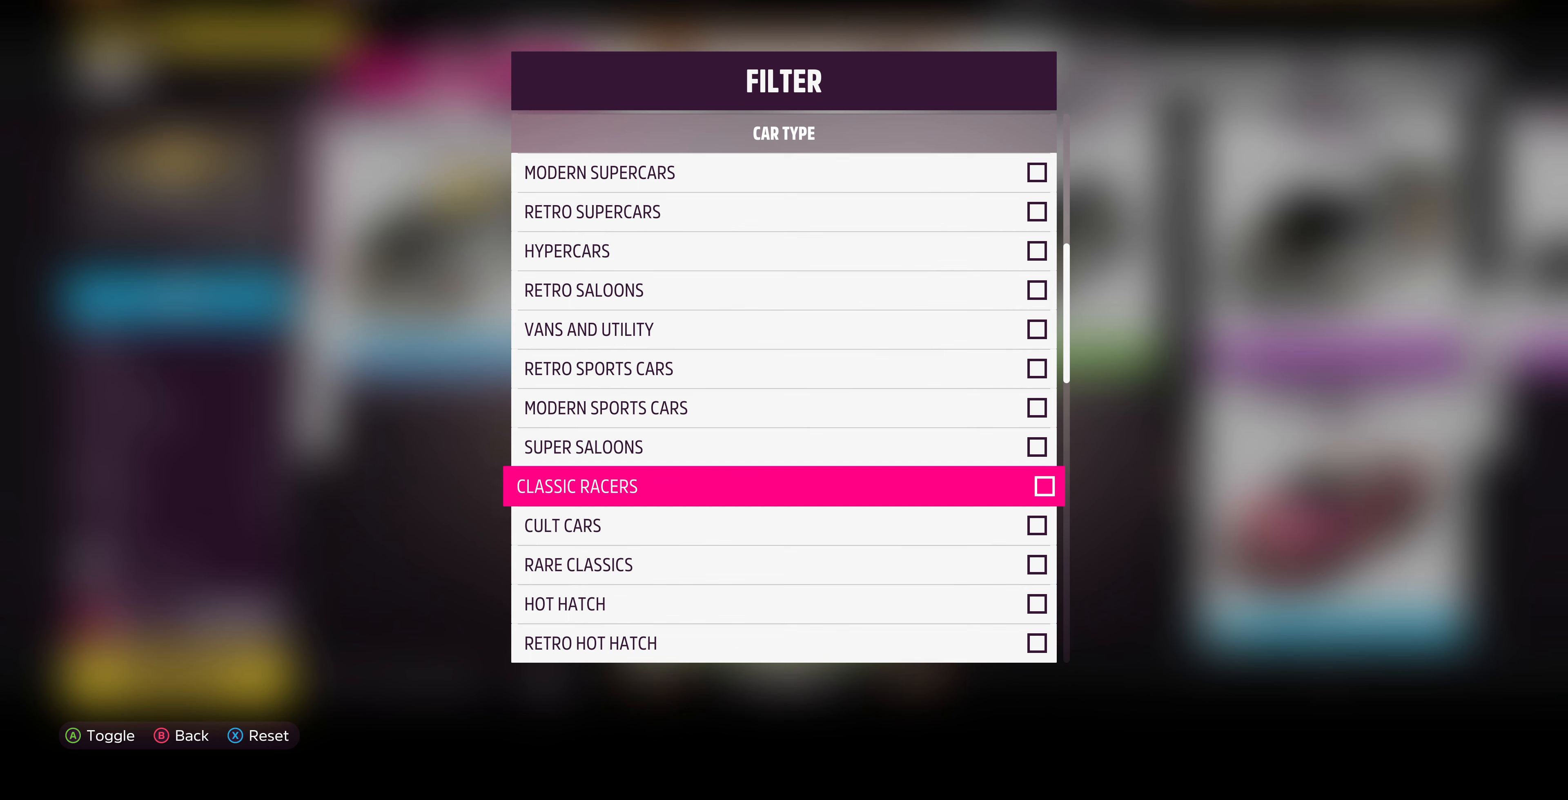
{"buttons": ["DPAD_DOWN"], "left_stick": "center", "right_stick": "center", "events": [[266, "DPAD_DOWN", "down"]]}
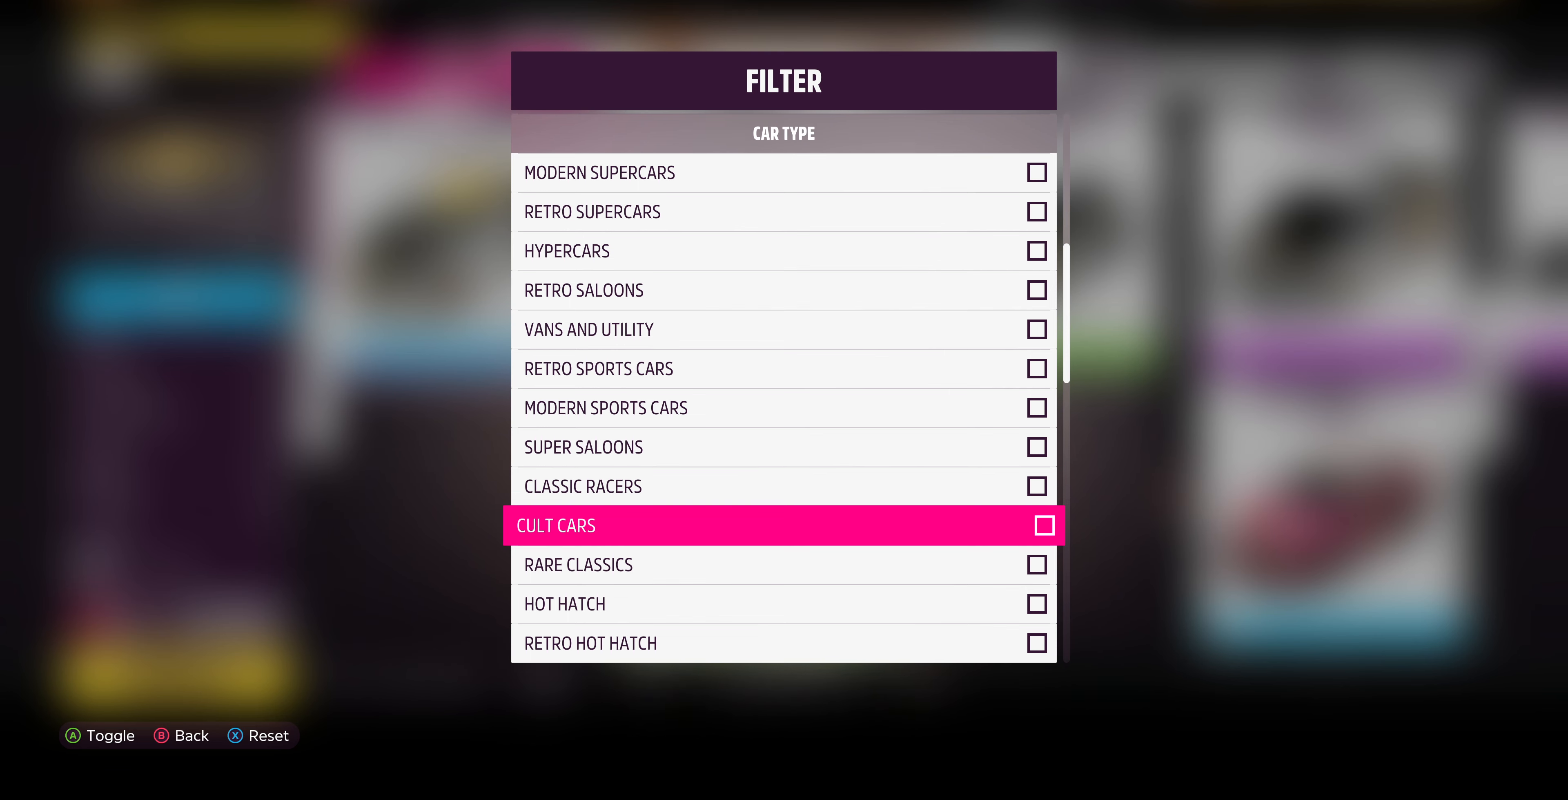
{"buttons": ["DPAD_DOWN"], "left_stick": "center", "right_stick": "center", "events": []}
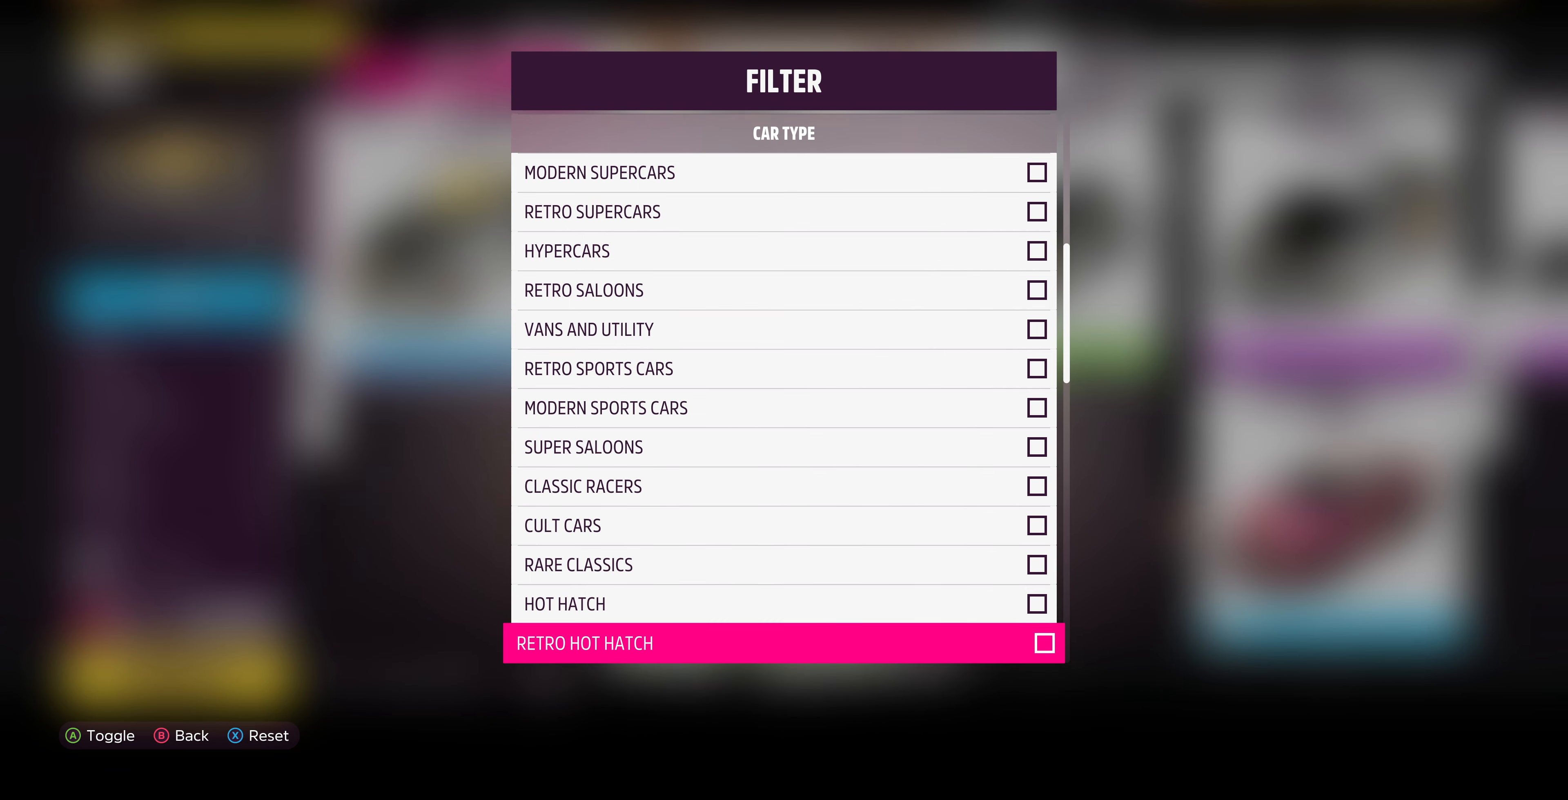
{"buttons": [], "left_stick": "center", "right_stick": "center", "events": [[133, "DPAD_DOWN", "up"], [300, "DPAD_DOWN", "down"], [400, "DPAD_DOWN", "up"]]}
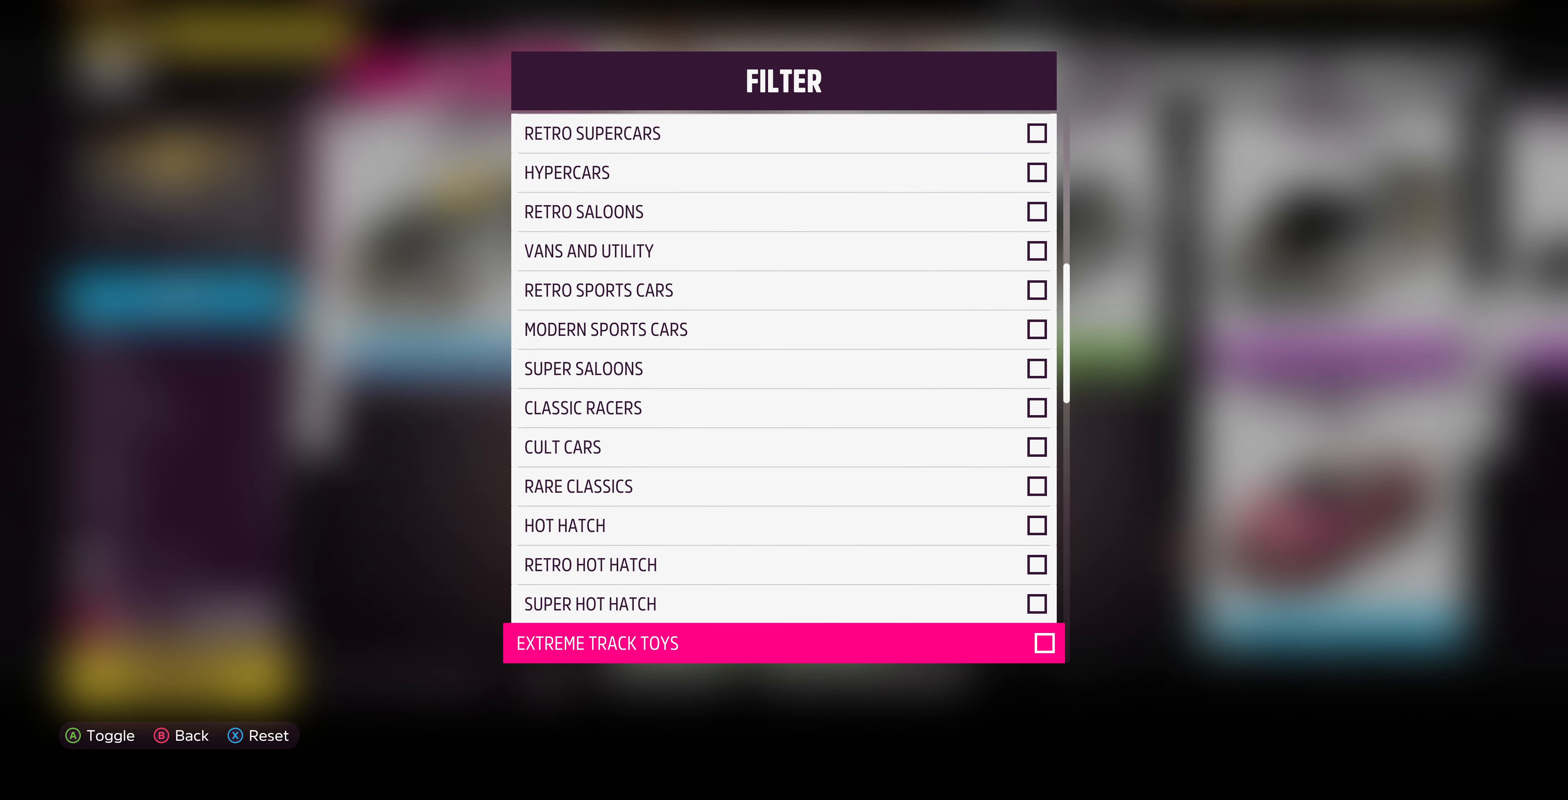
{"buttons": [], "left_stick": "center", "right_stick": "center", "events": [[66, "DPAD_DOWN", "down"], [133, "DPAD_DOWN", "up"], [266, "DPAD_DOWN", "down"], [400, "DPAD_DOWN", "up"]]}
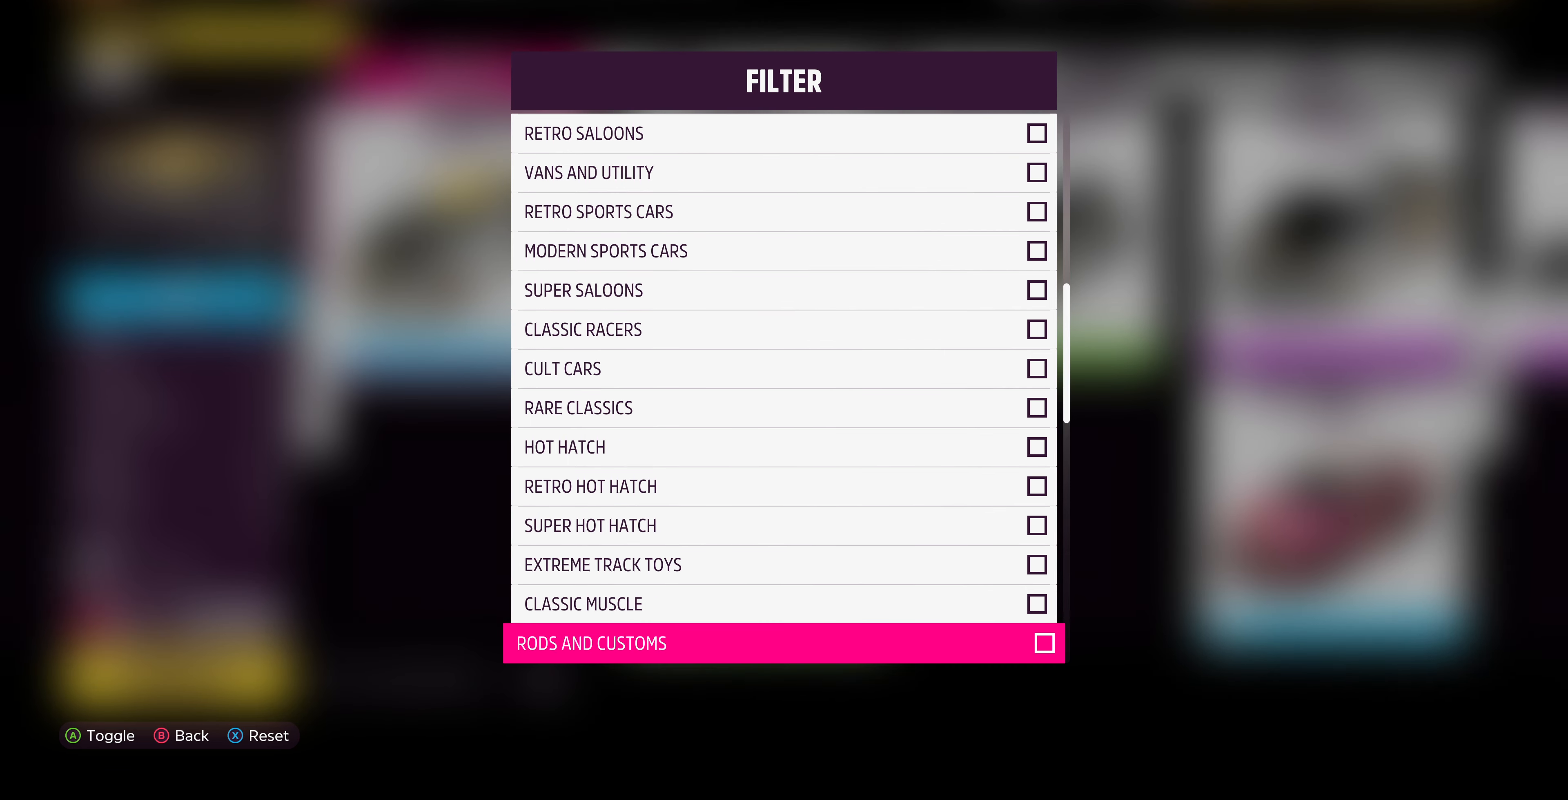
{"buttons": ["DPAD_DOWN"], "left_stick": "center", "right_stick": "center", "events": [[233, "DPAD_DOWN", "down"], [366, "DPAD_DOWN", "up"], [466, "DPAD_DOWN", "down"]]}
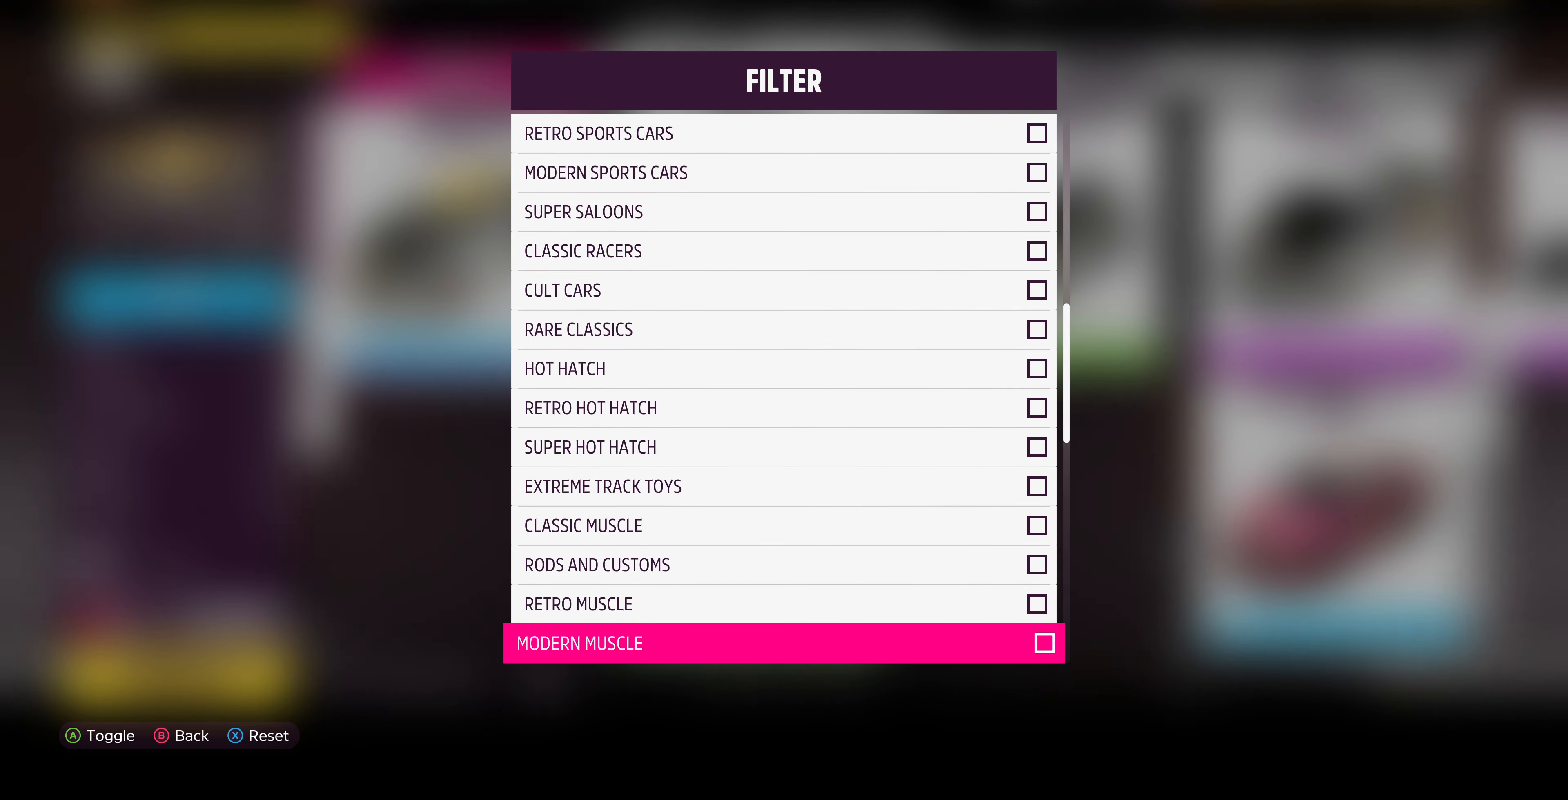
{"buttons": [], "left_stick": "center", "right_stick": "center", "events": [[66, "DPAD_DOWN", "up"], [200, "DPAD_DOWN", "down"], [266, "DPAD_DOWN", "up"], [366, "DPAD_DOWN", "down"], [466, "DPAD_DOWN", "up"]]}
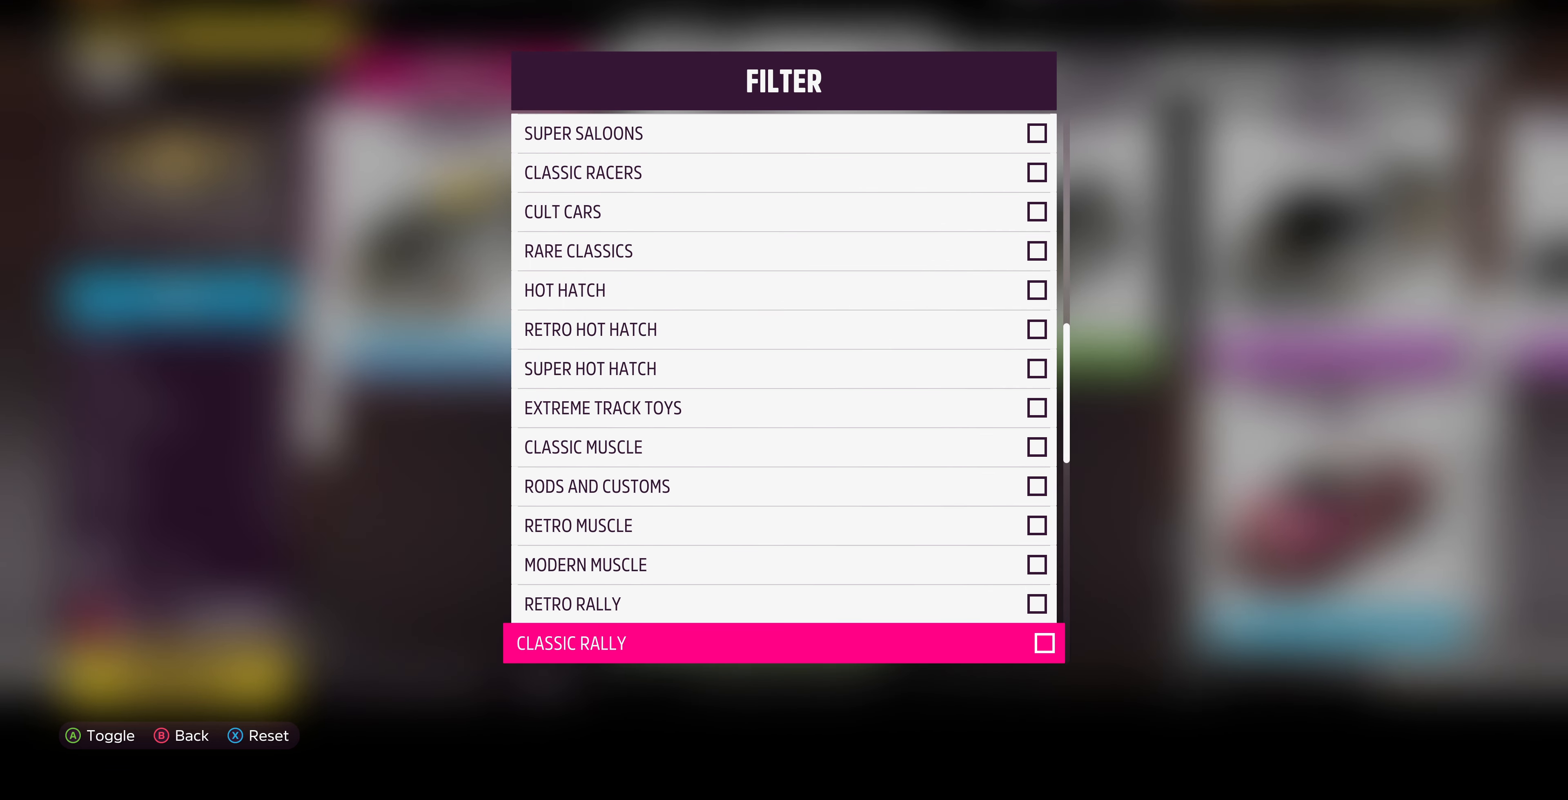
{"buttons": [], "left_stick": "center", "right_stick": "center", "events": [[66, "DPAD_DOWN", "down"], [200, "DPAD_DOWN", "up"], [433, "DPAD_UP", "down"], [500, "DPAD_UP", "up"]]}
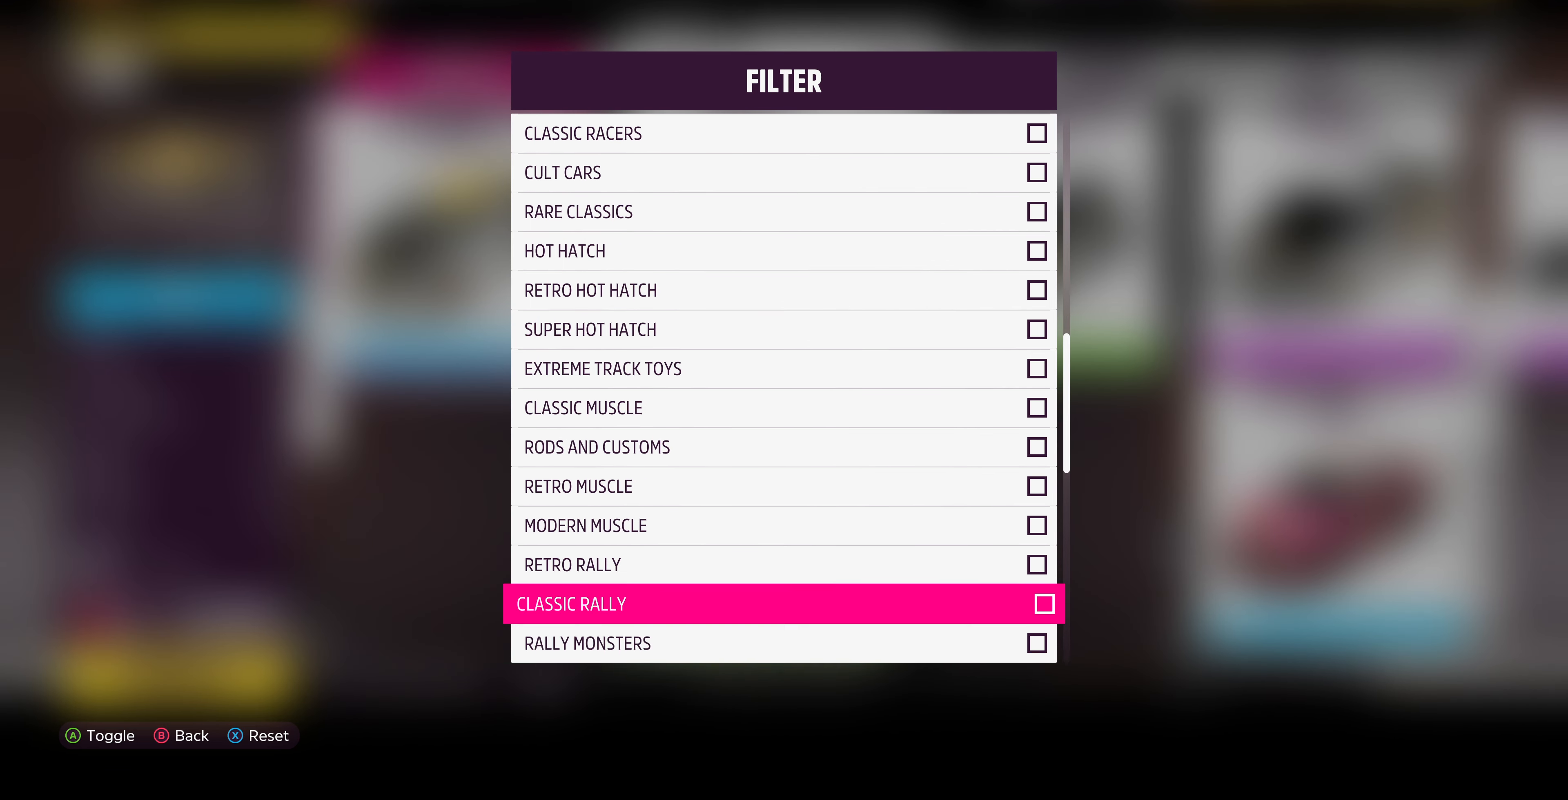
{"buttons": [], "left_stick": "center", "right_stick": "center", "events": [[400, "CIRCLE", "down"], [500, "CIRCLE", "up"]]}
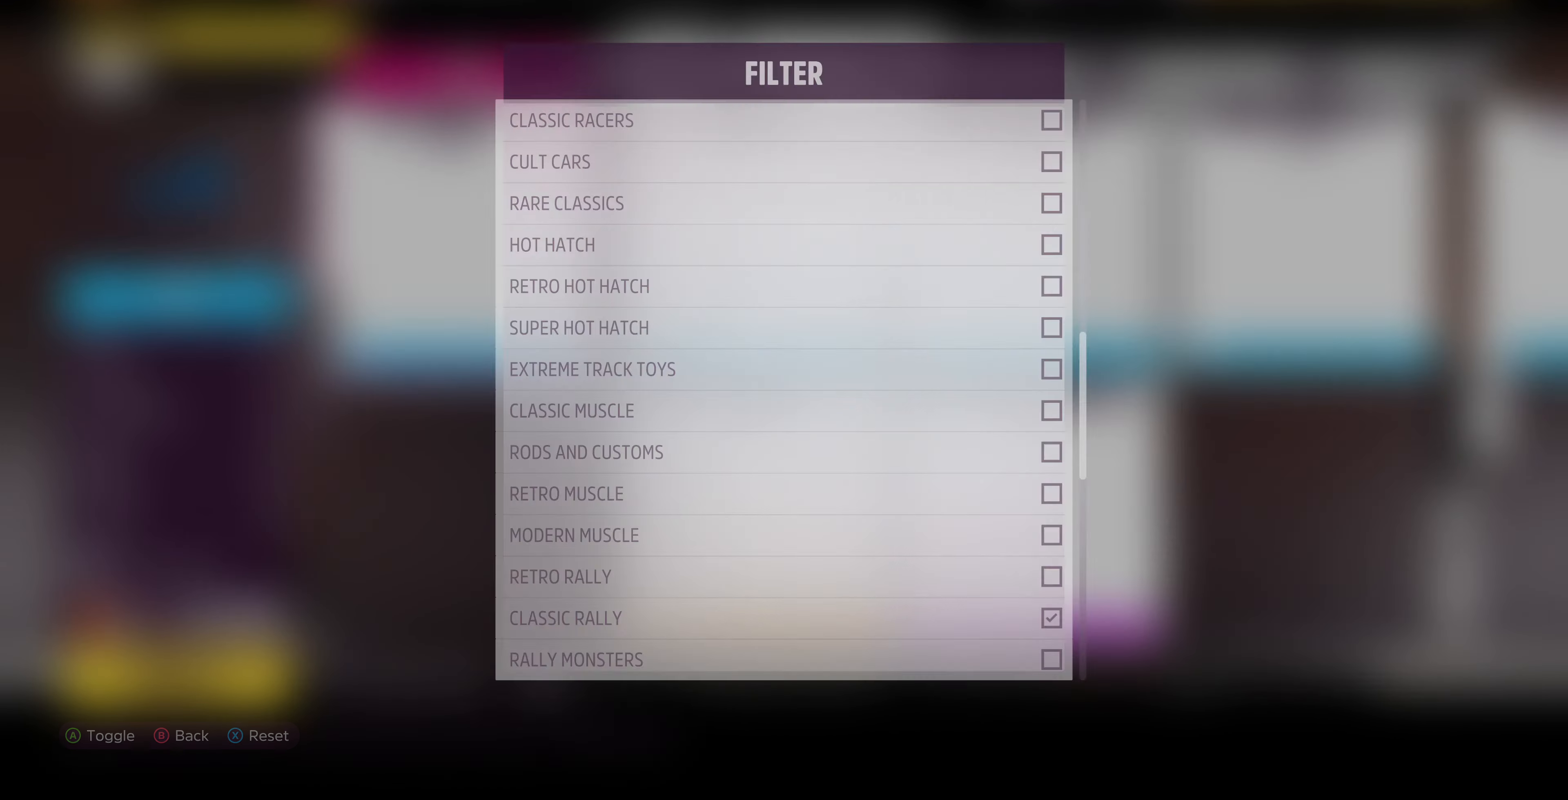
{"buttons": [], "left_stick": "center", "right_stick": "center", "events": []}
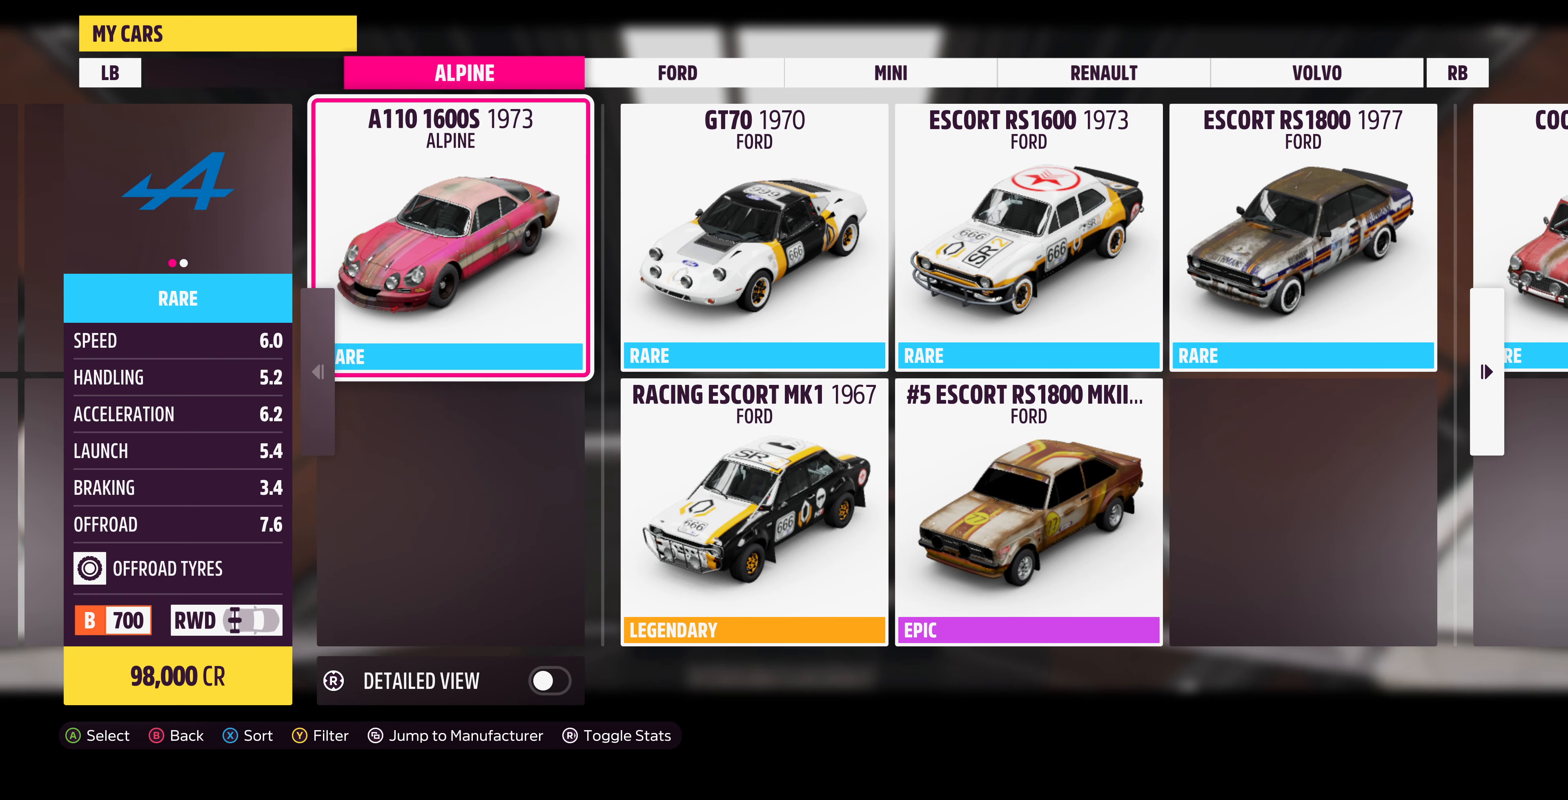
{"buttons": [], "left_stick": "center", "right_stick": "center", "events": []}
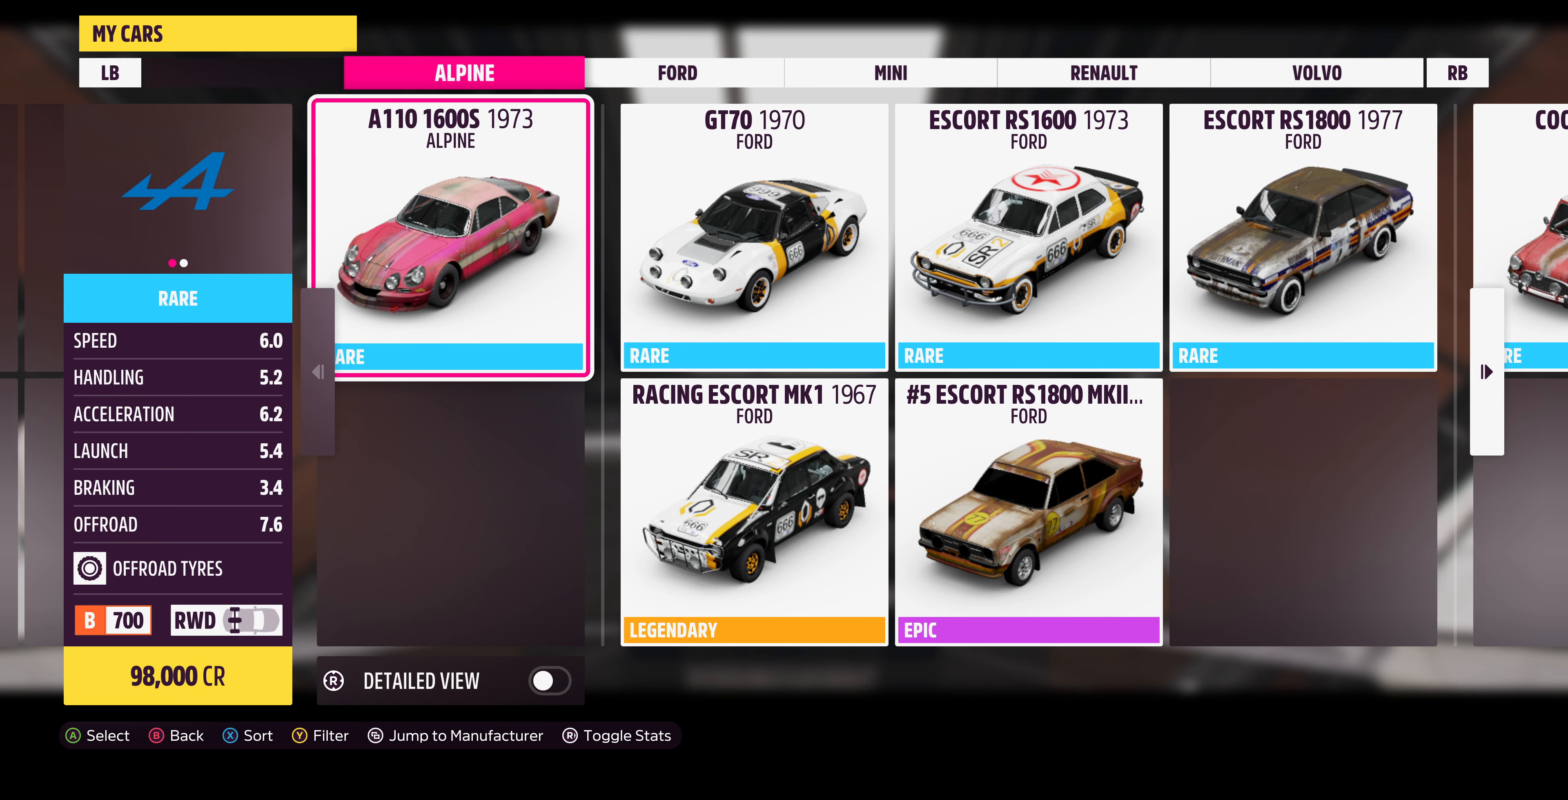
{"buttons": [], "left_stick": "center", "right_stick": "center", "events": [[33, "SQUARE", "down"], [200, "SQUARE", "up"], [334, "DPAD_DOWN", "down"], [400, "CROSS", "down"], [434, "DPAD_DOWN", "up"], [500, "CROSS", "up"]]}
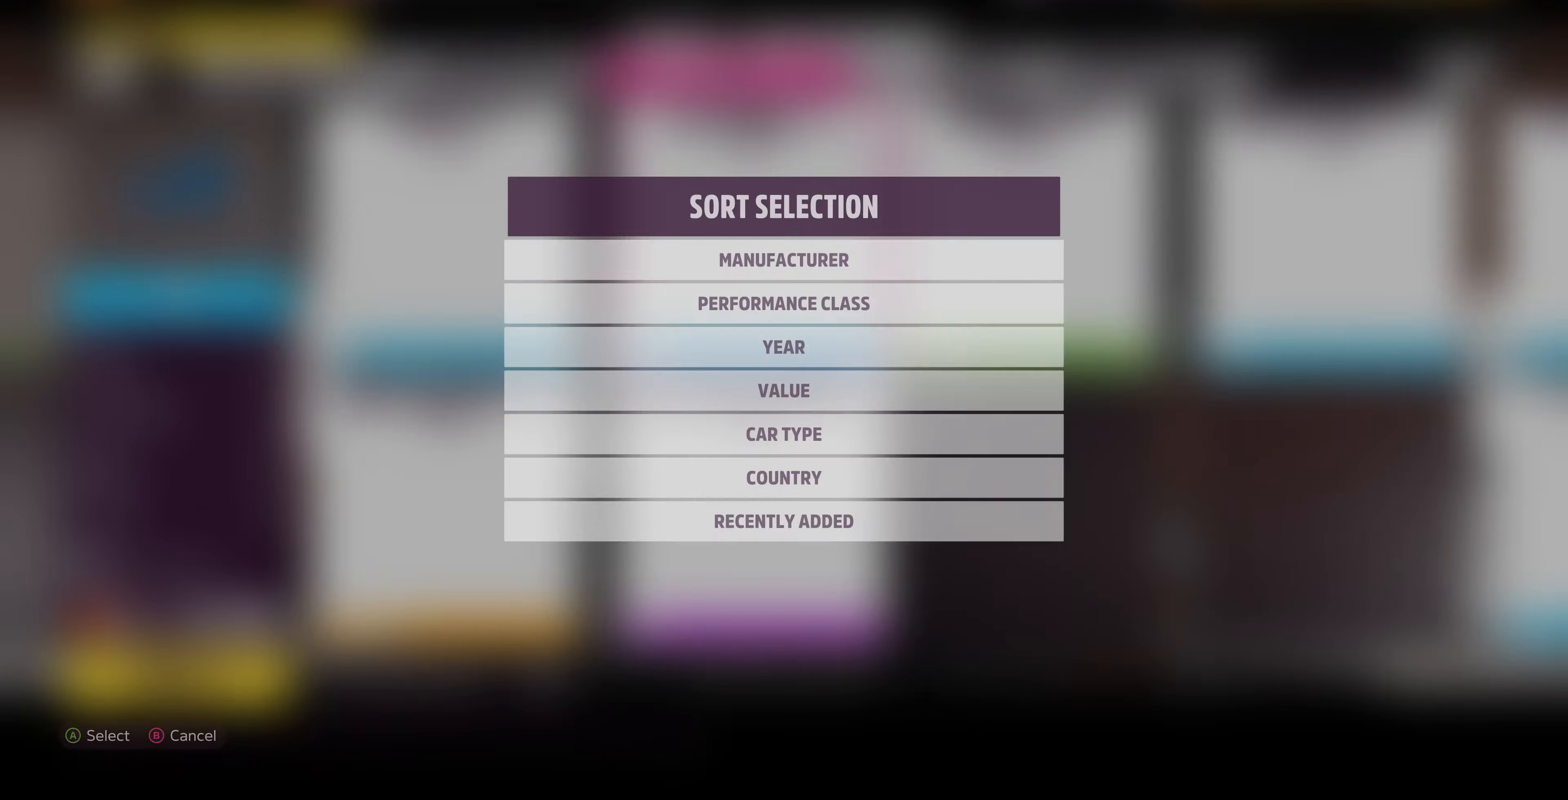
{"buttons": ["DPAD_LEFT"], "left_stick": "center", "right_stick": "center", "events": [[434, "DPAD_LEFT", "down"]]}
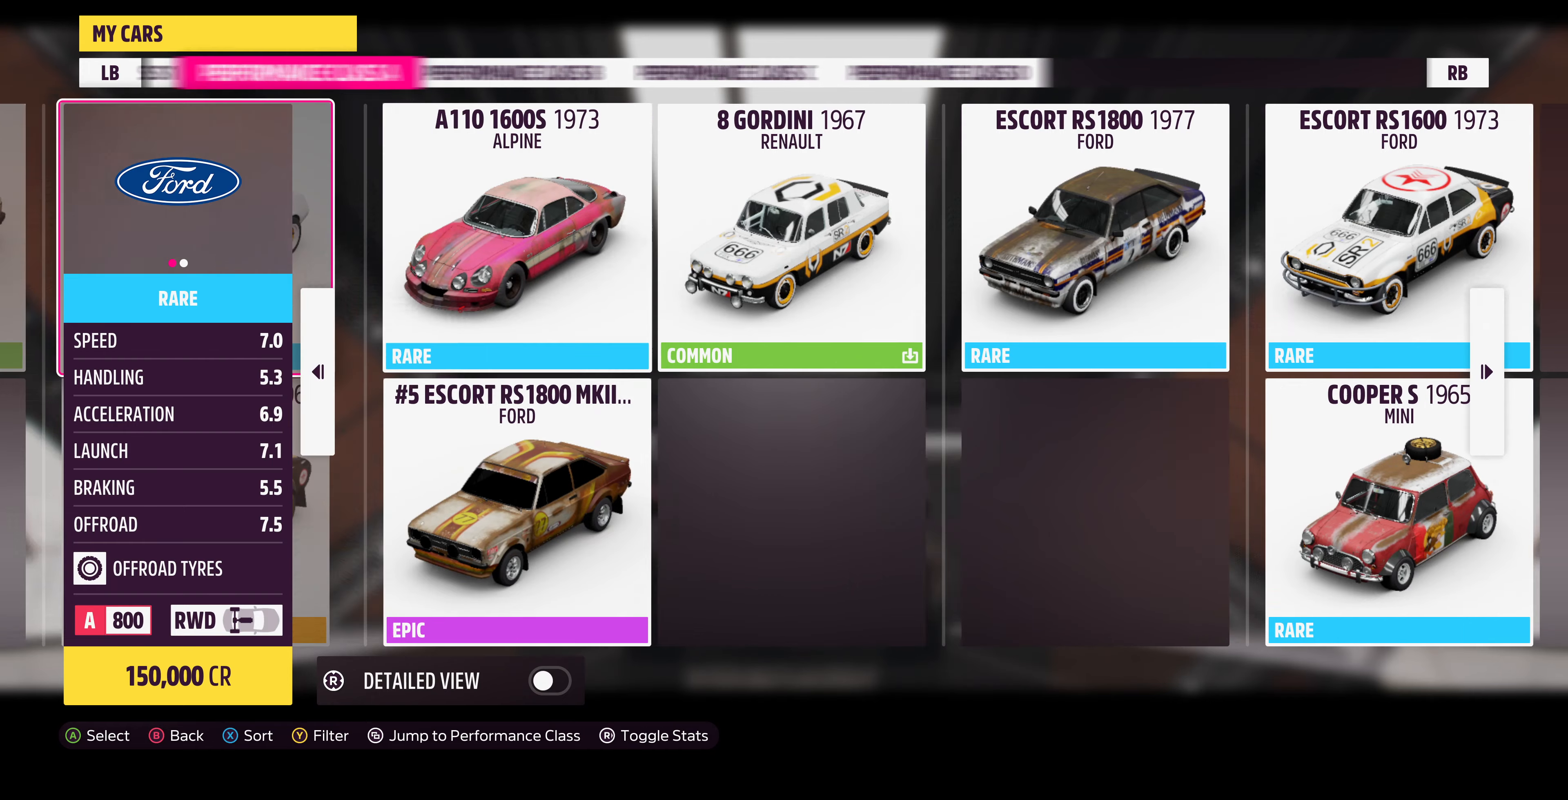
{"buttons": ["DPAD_LEFT"], "left_stick": "center", "right_stick": "center", "events": [[34, "DPAD_LEFT", "up"], [300, "DPAD_LEFT", "down"], [434, "DPAD_LEFT", "up"], [500, "DPAD_LEFT", "down"]]}
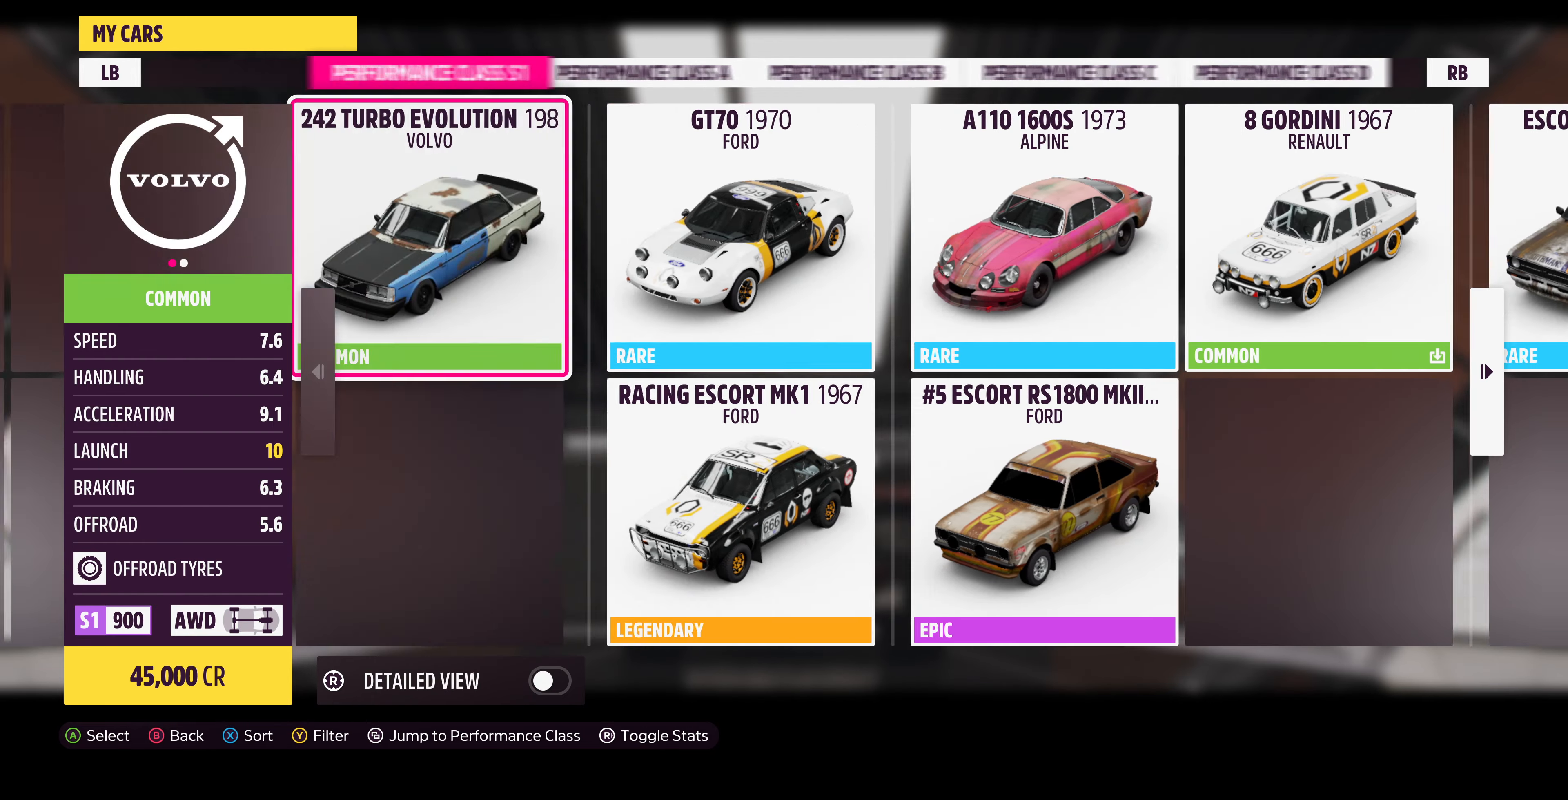
{"buttons": [], "left_stick": "center", "right_stick": "center", "events": [[134, "DPAD_LEFT", "up"], [367, "DPAD_RIGHT", "down"], [467, "DPAD_RIGHT", "up"]]}
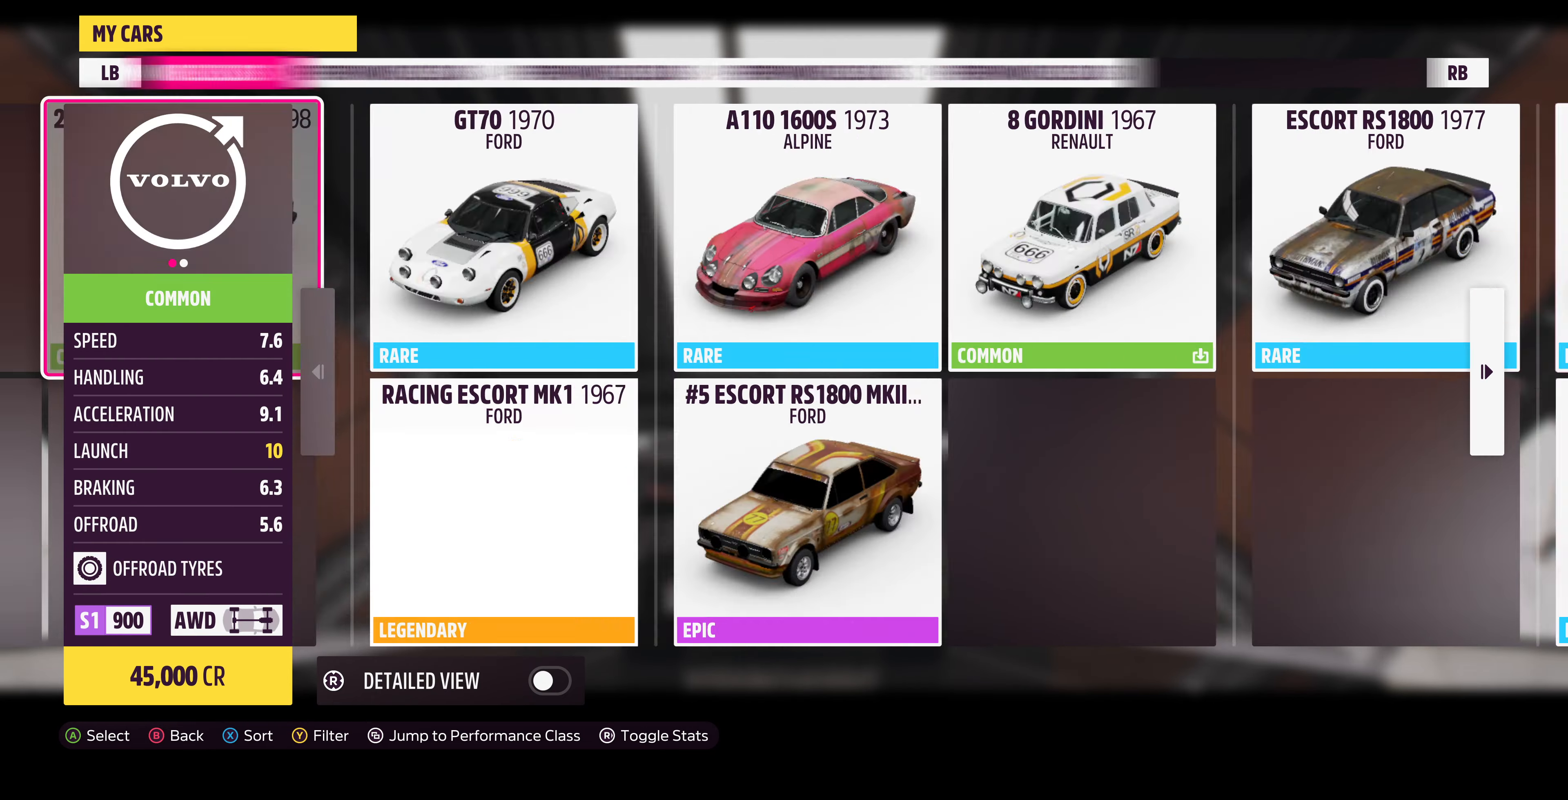
{"buttons": ["DPAD_DOWN"], "left_stick": "center", "right_stick": "center", "events": [[434, "DPAD_DOWN", "down"]]}
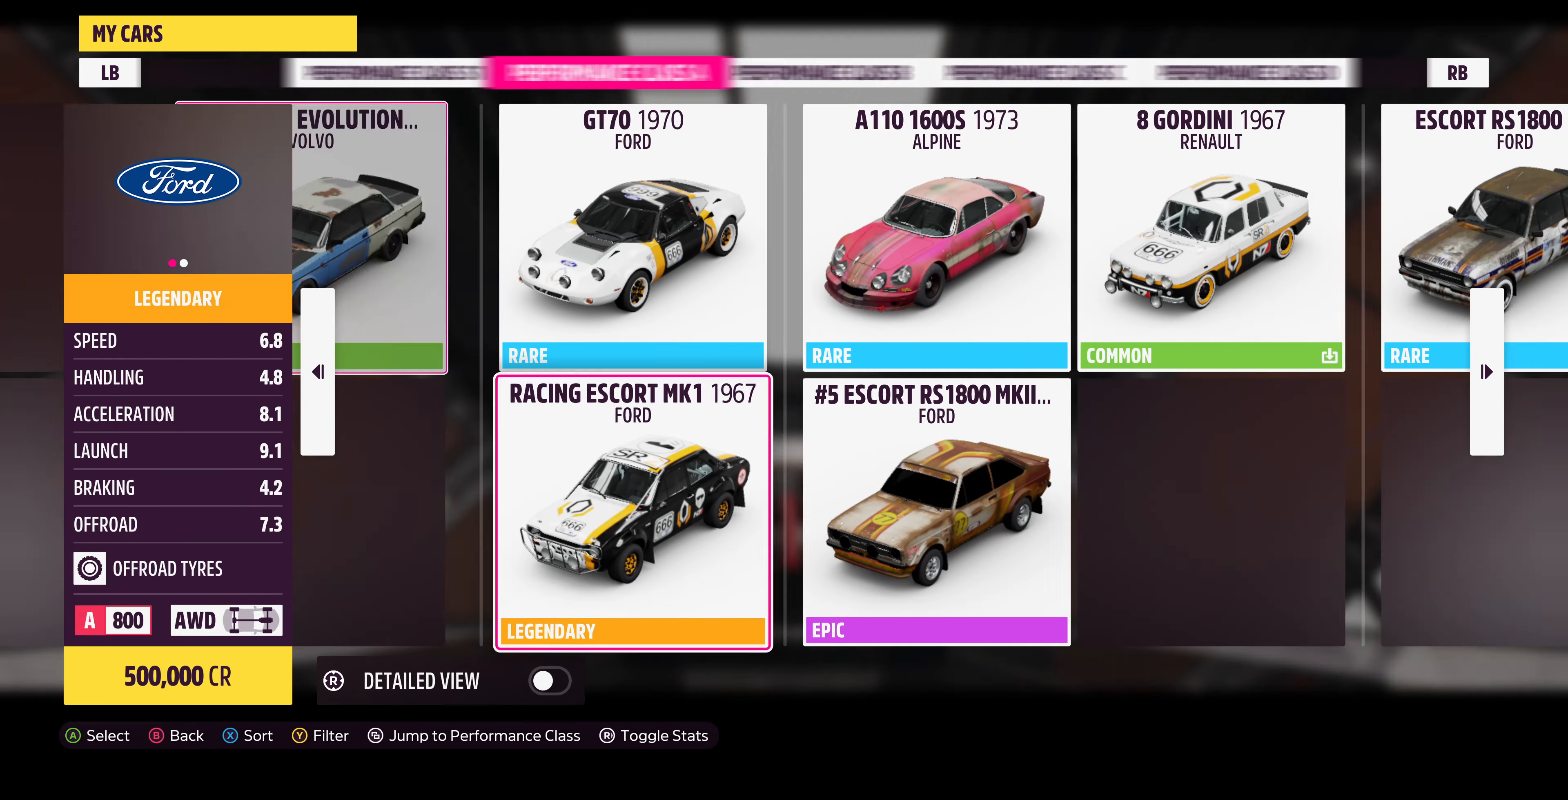
{"buttons": [], "left_stick": "center", "right_stick": "center", "events": [[67, "DPAD_DOWN", "up"], [300, "DPAD_UP", "down"], [400, "DPAD_UP", "up"]]}